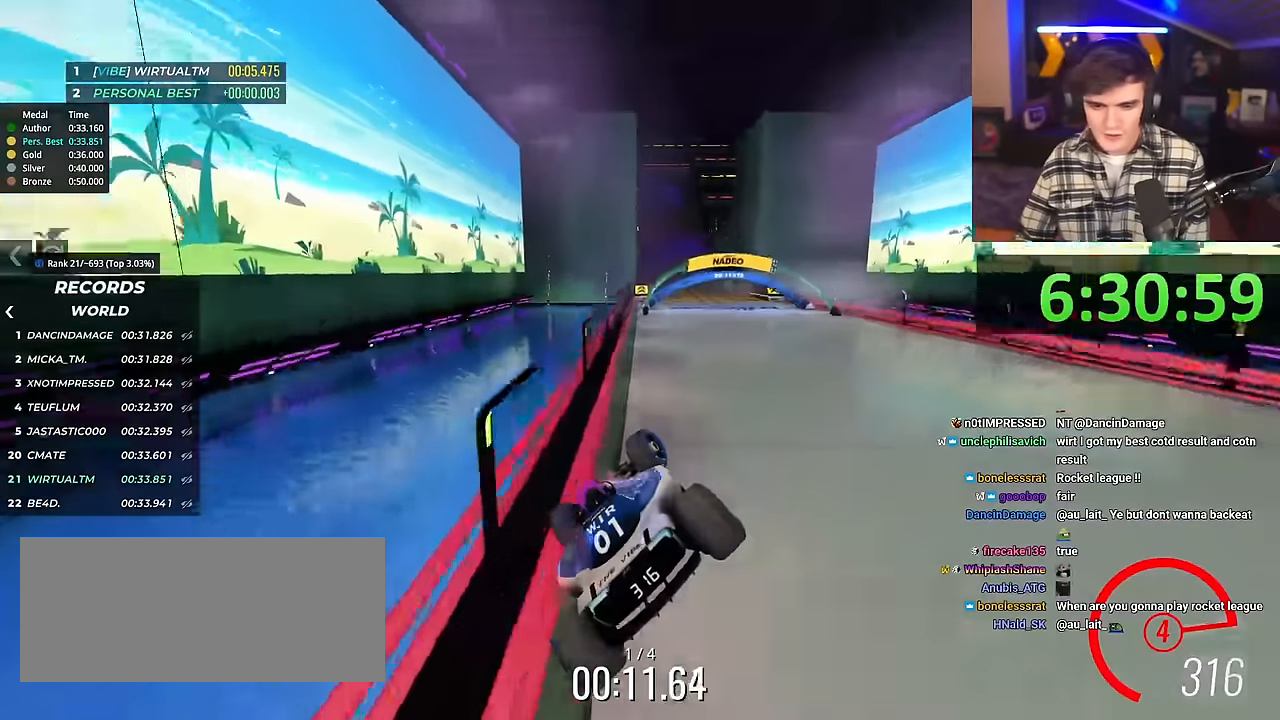
Gameplay with keyboard; each line is a JSON object with the keys held at the frame after it. "events" lists presses ("down") and releases ("up") of "brake", "down", "left", "right" and "up" between this image and that frame as [ms after this image, input, new state], when the widget could be followed in between. No other keys are recorded. Mouse input is not recorded. Key names are as the overlay labels them; some are game actions (e.g. jump) rather than physical keys.
{"keys": ["right", "up"], "events": []}
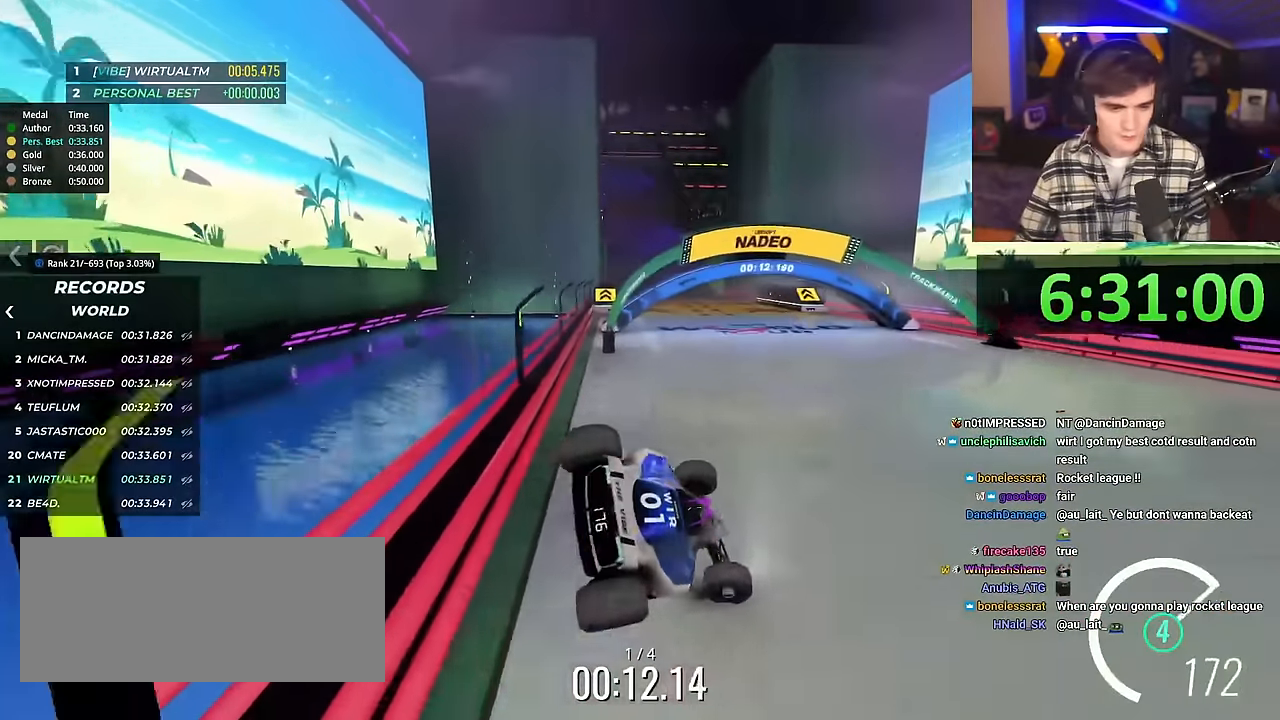
{"keys": ["up"], "events": [[17, "left", "down"], [17, "right", "up"], [300, "left", "up"]]}
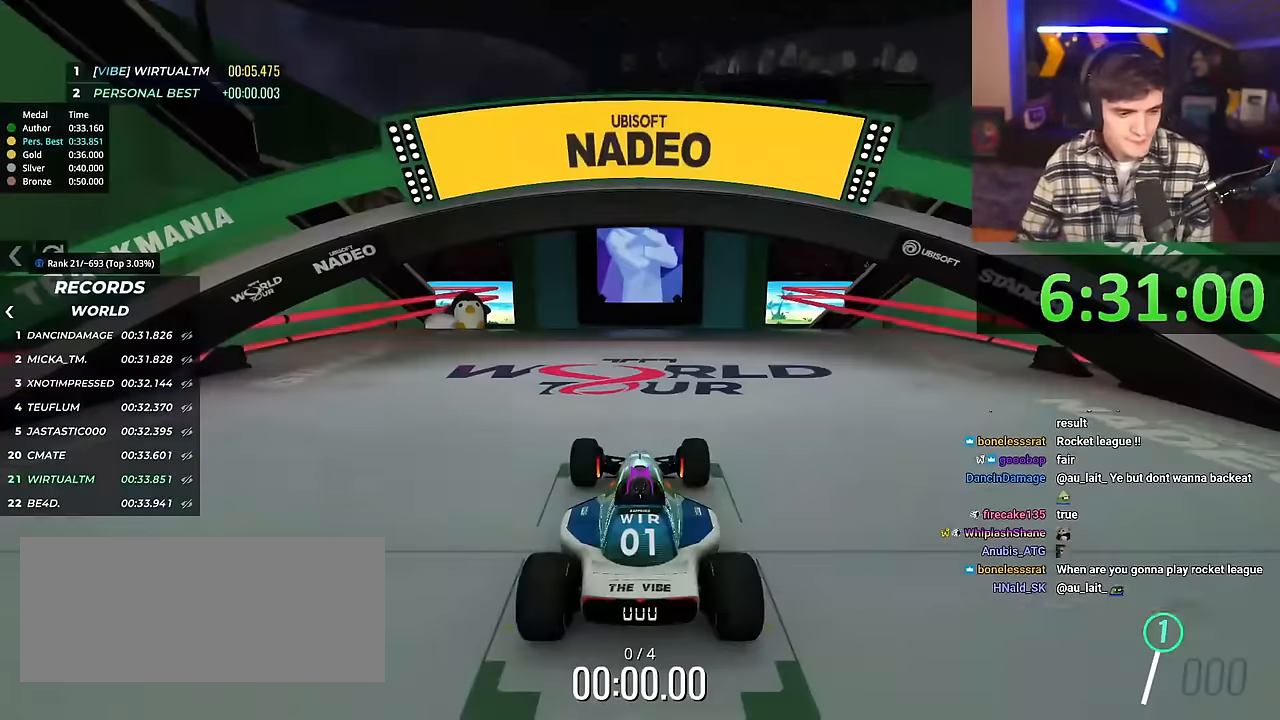
{"keys": ["left", "up"], "events": [[83, "left", "down"], [183, "left", "up"], [183, "right", "down"], [266, "left", "down"], [266, "right", "up"], [367, "left", "up"], [367, "right", "down"], [417, "left", "down"], [467, "right", "up"]]}
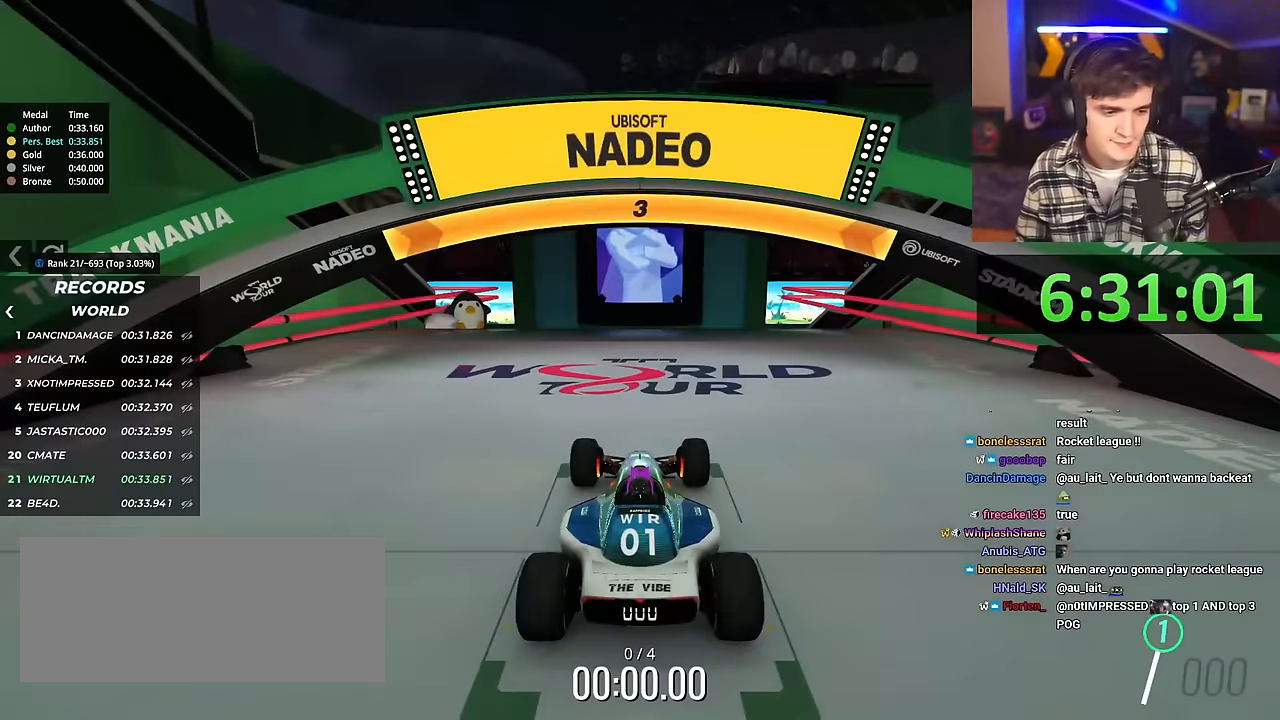
{"keys": ["up"], "events": [[50, "left", "up"], [50, "right", "down"], [100, "left", "down"], [100, "right", "up"], [200, "left", "up"]]}
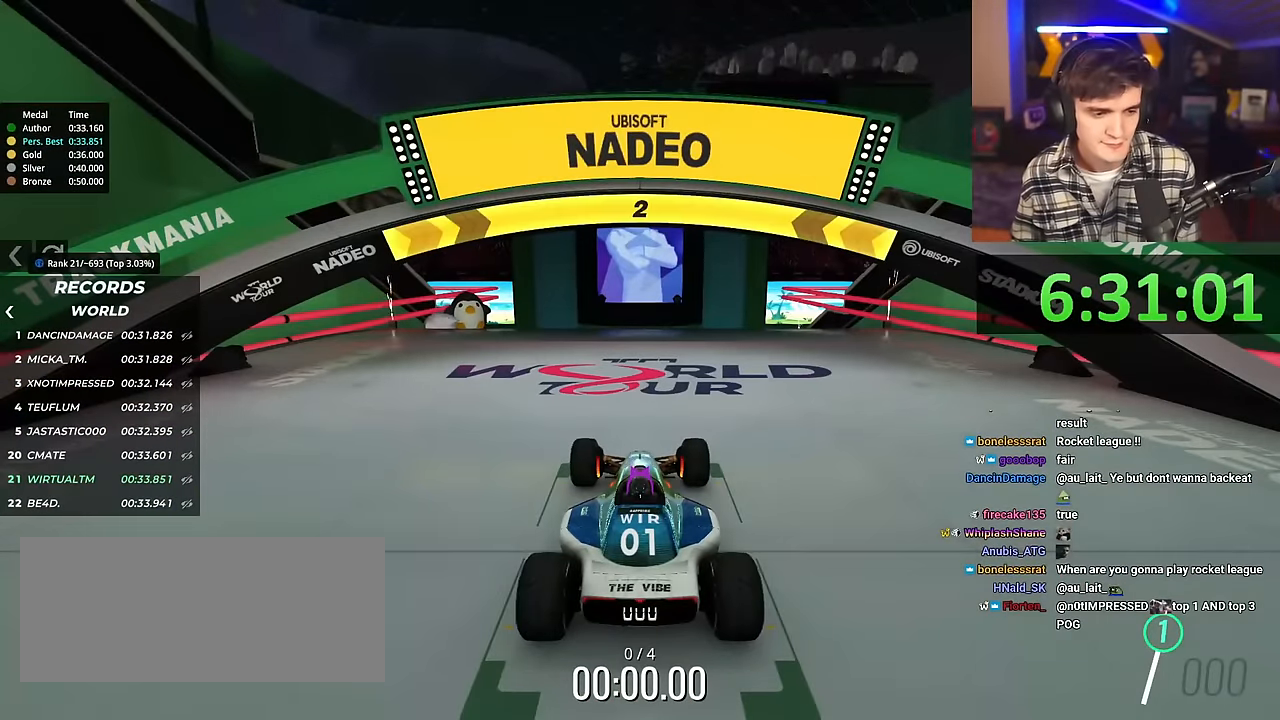
{"keys": ["up"], "events": []}
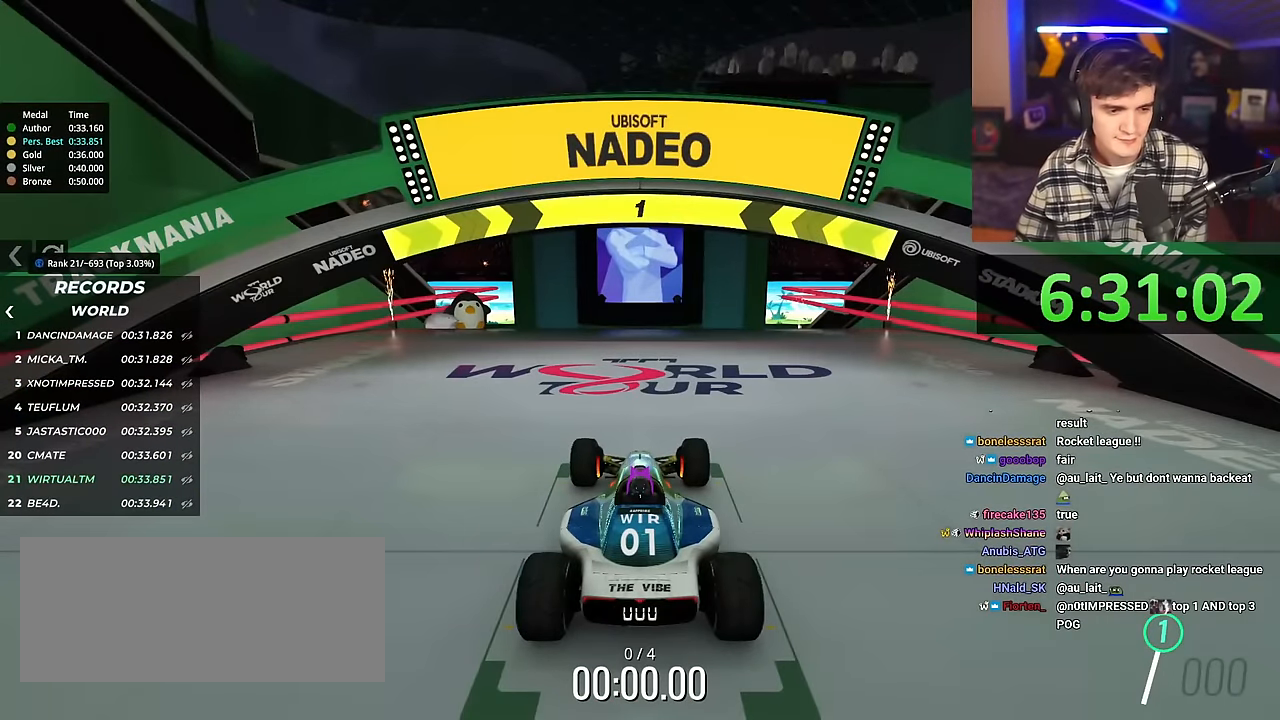
{"keys": ["up"], "events": []}
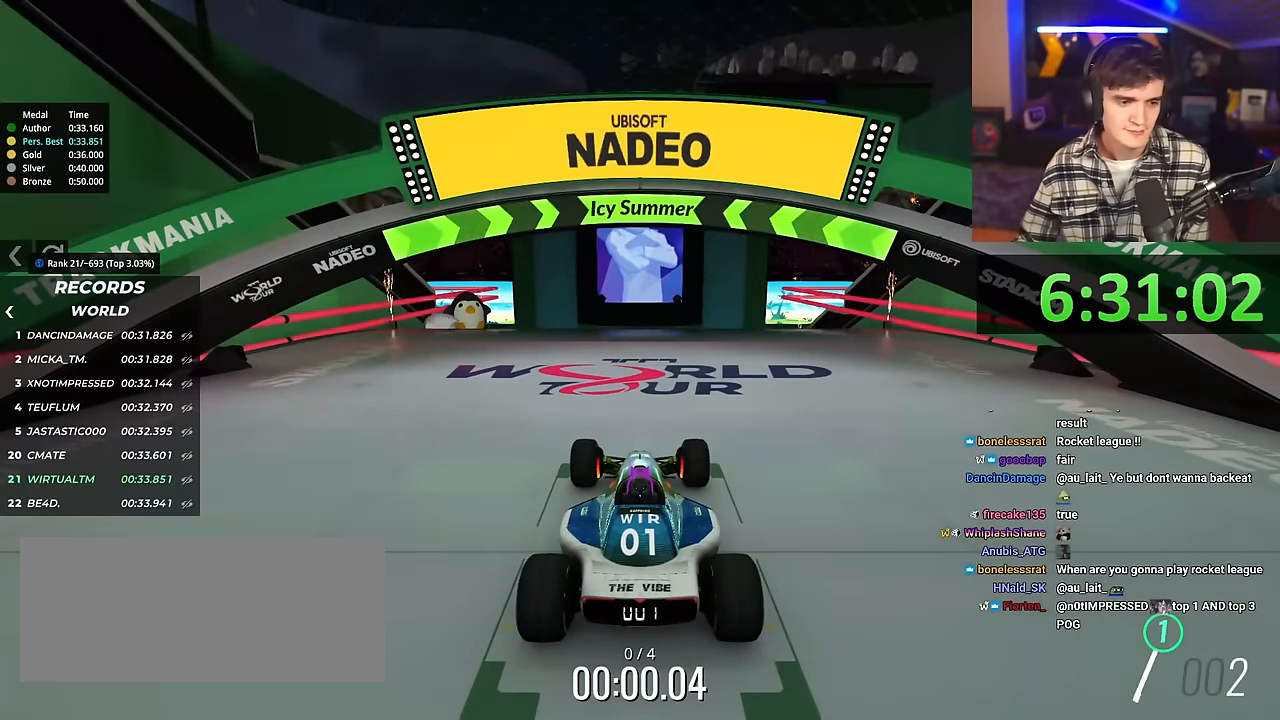
{"keys": ["up"], "events": []}
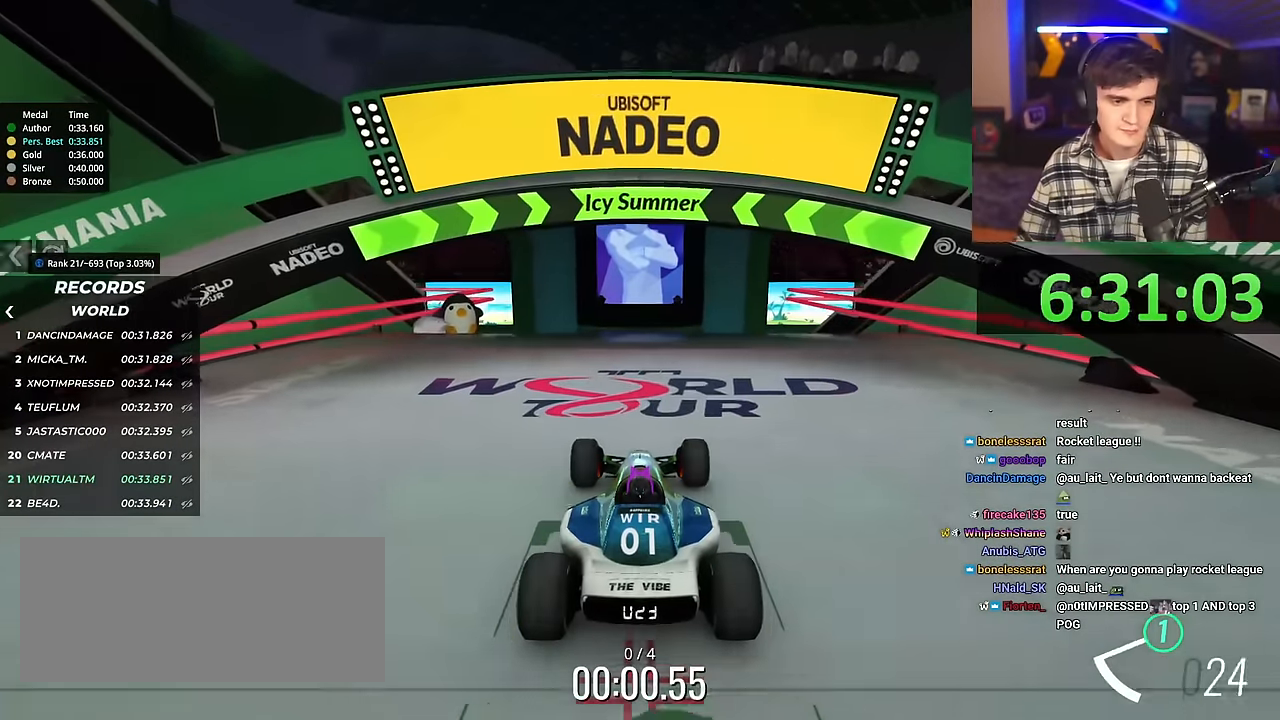
{"keys": ["up"], "events": [[100, "left", "down"], [133, "left", "up"]]}
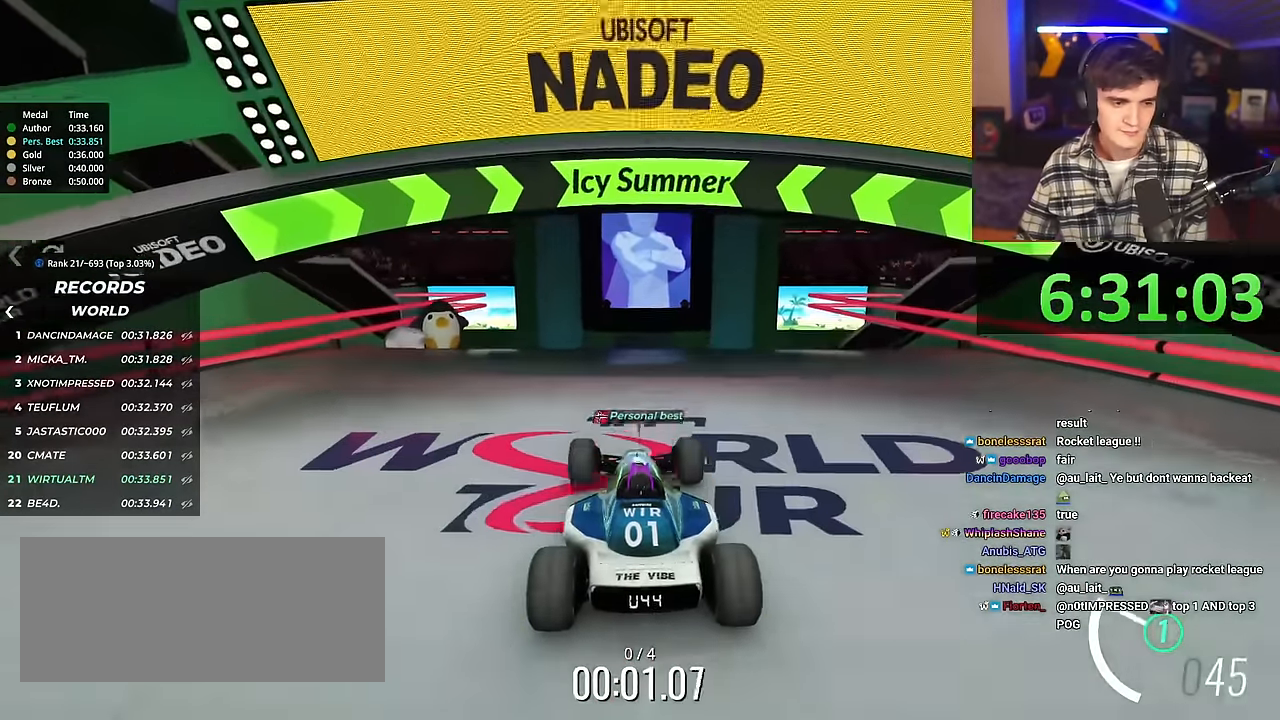
{"keys": ["up"], "events": [[250, "right", "down"], [300, "right", "up"]]}
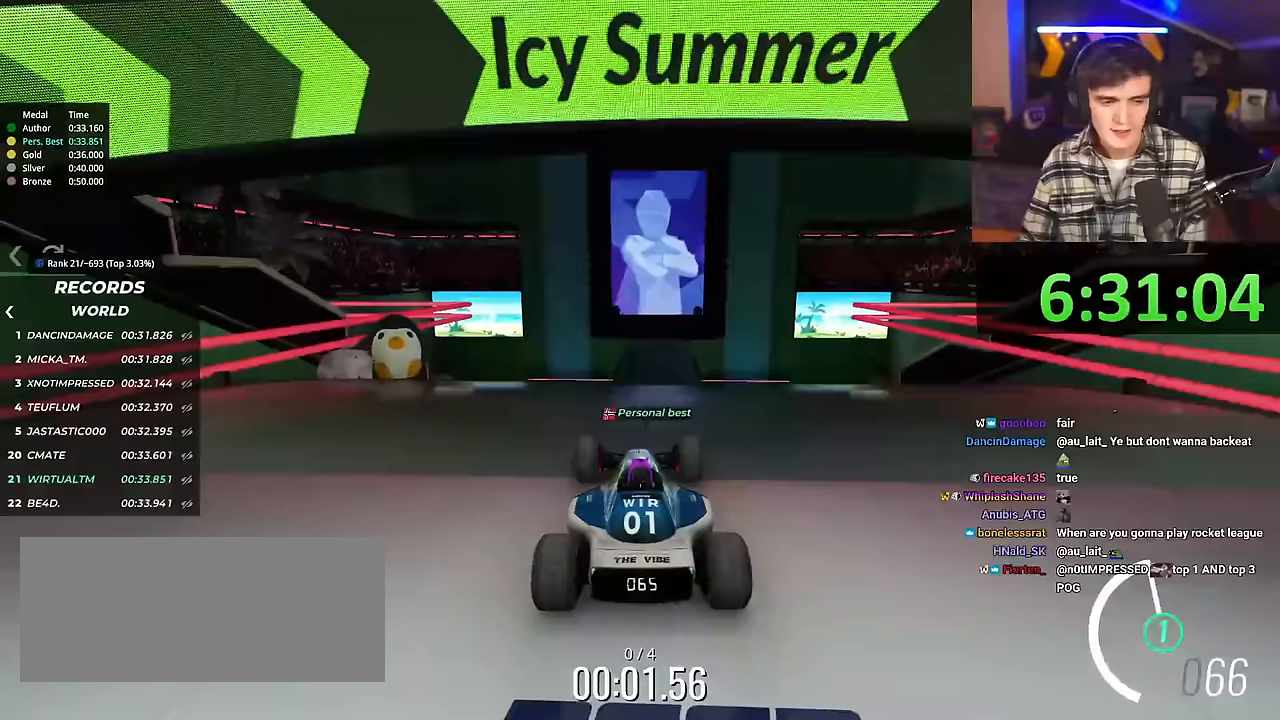
{"keys": ["up"], "events": [[217, "left", "down"], [267, "left", "up"]]}
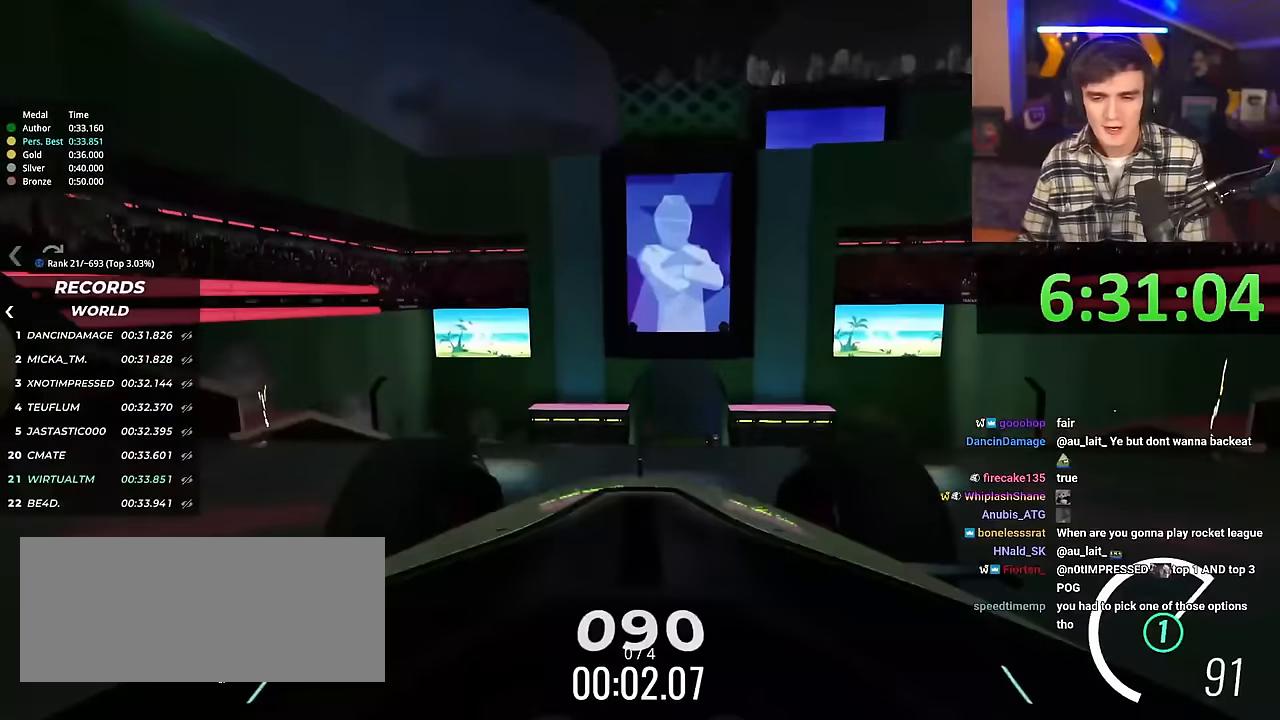
{"keys": ["up"], "events": [[50, "right", "down"], [100, "right", "up"]]}
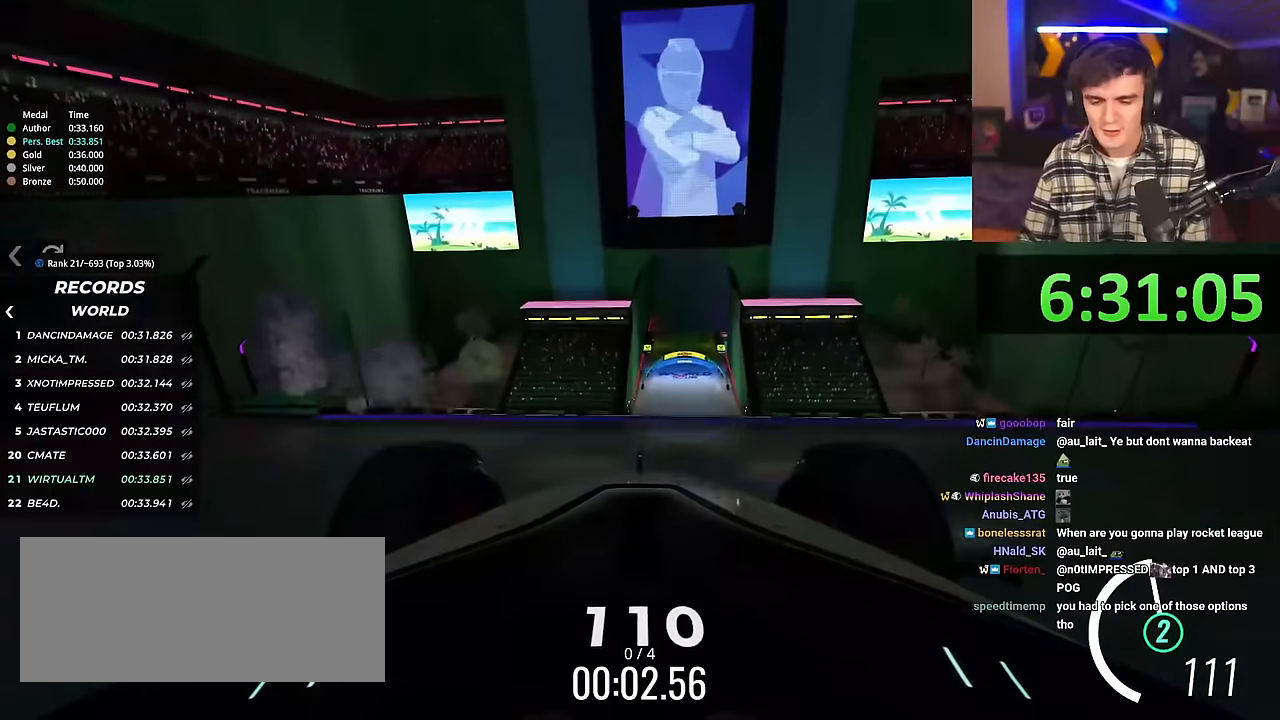
{"keys": ["up"], "events": [[67, "right", "down"], [117, "right", "up"]]}
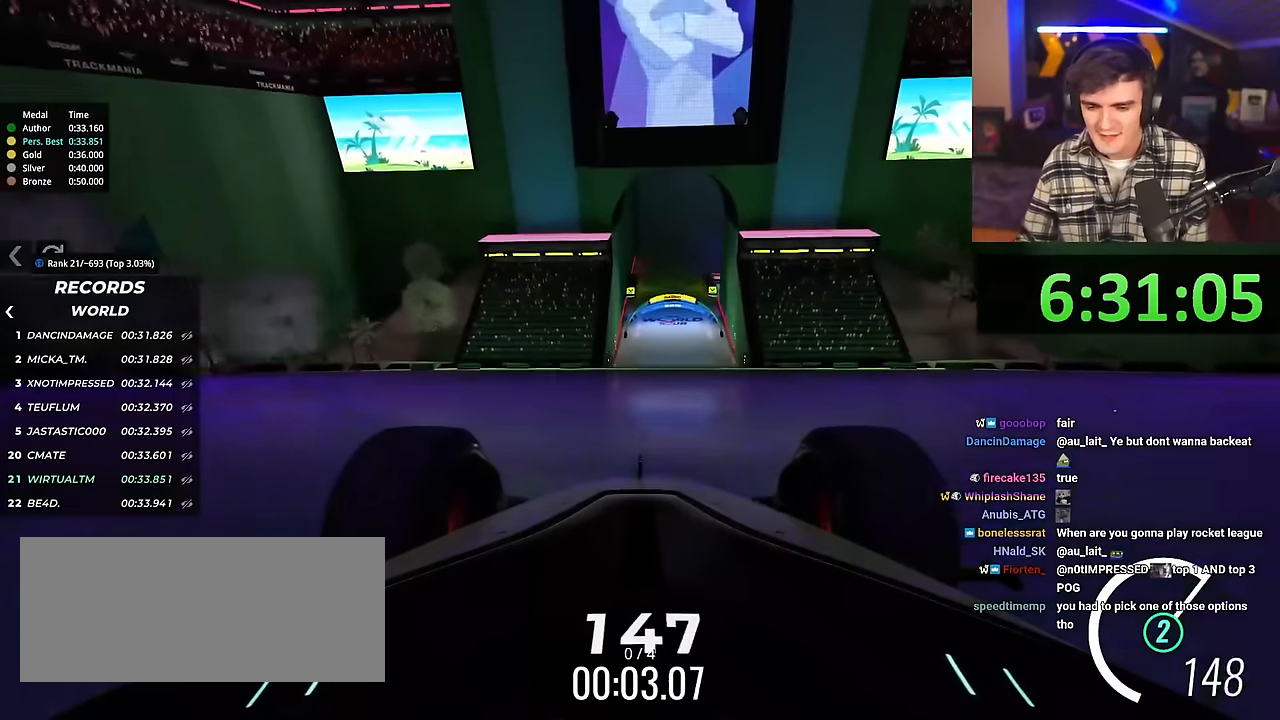
{"keys": ["up"], "events": []}
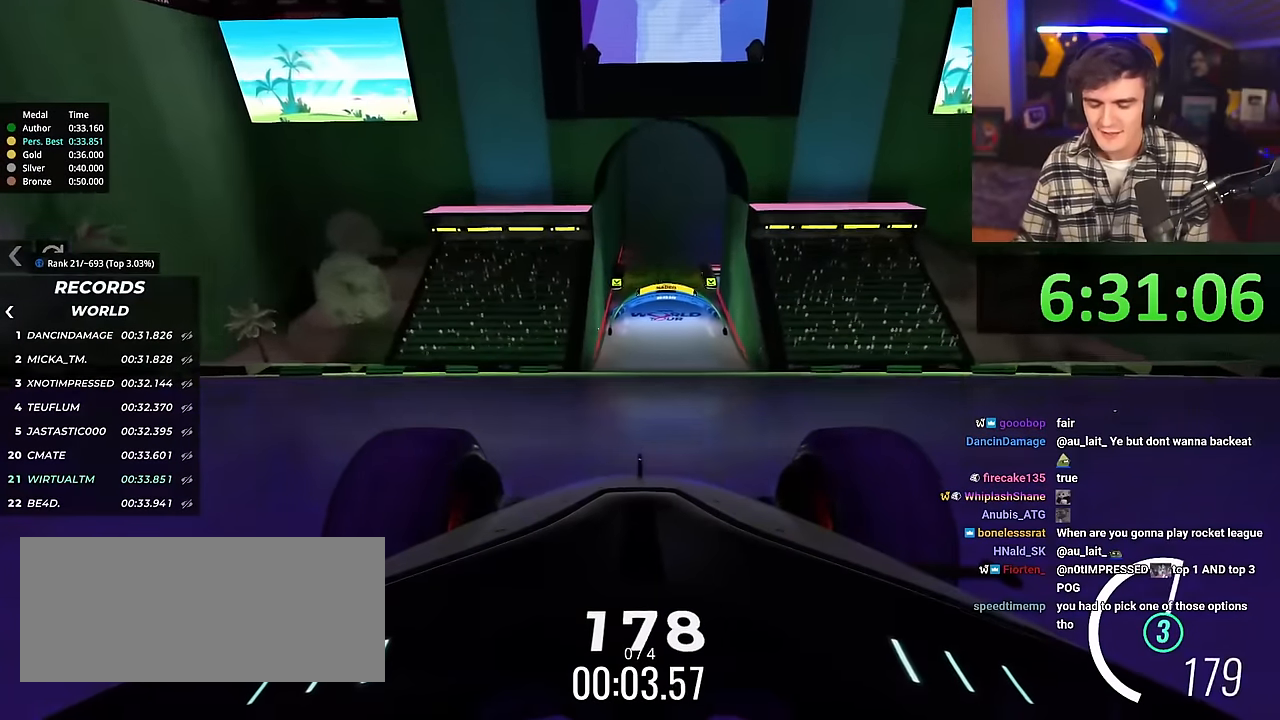
{"keys": ["up"], "events": []}
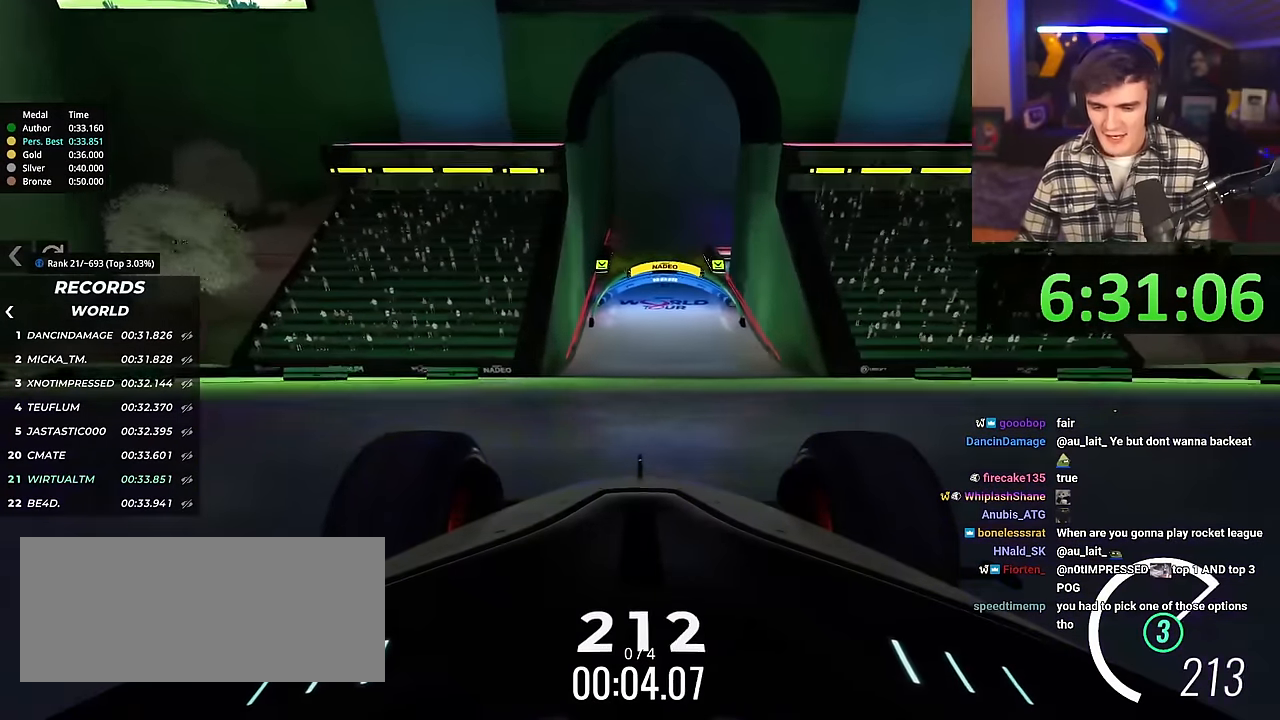
{"keys": ["up"], "events": []}
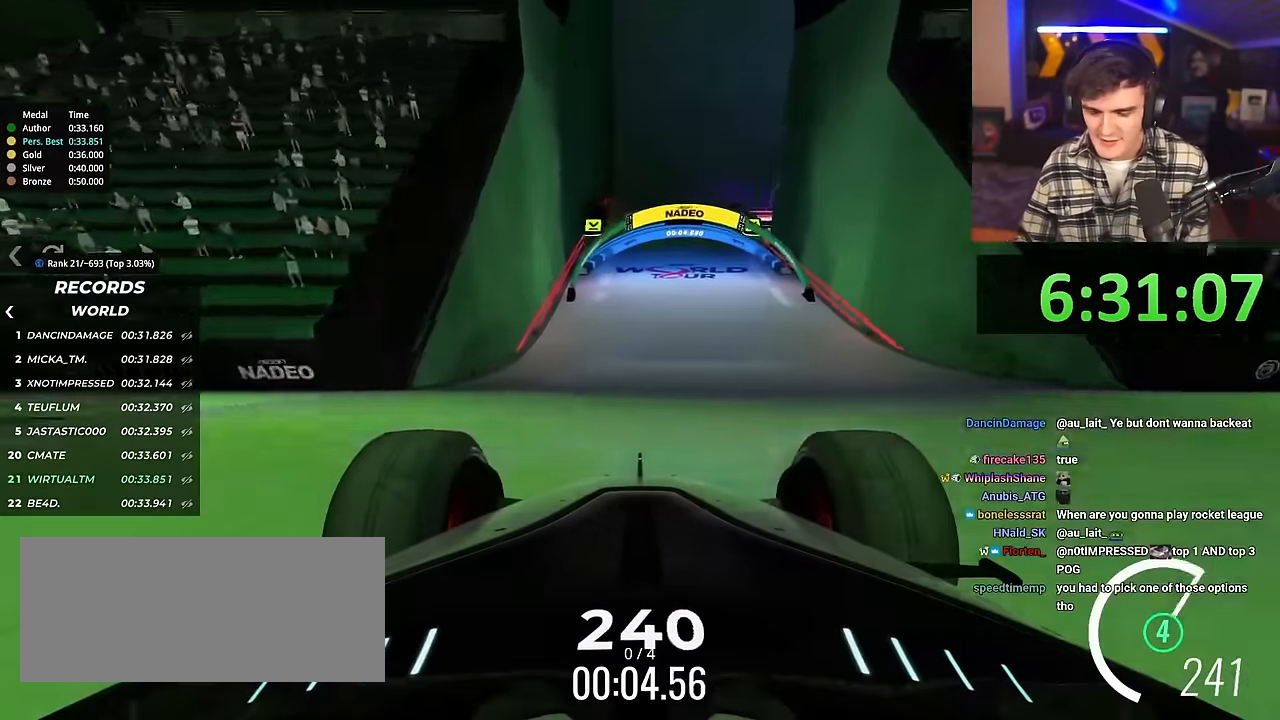
{"keys": ["up"], "events": [[417, "right", "down"], [467, "right", "up"]]}
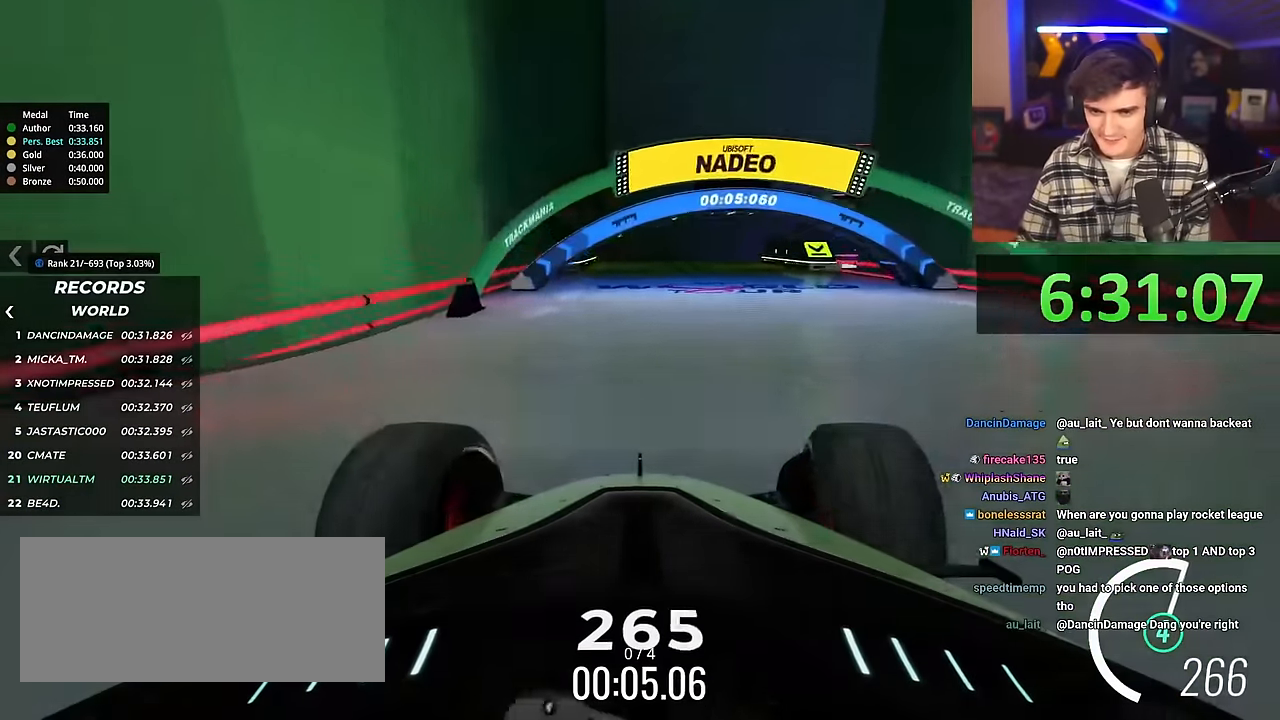
{"keys": ["right", "up"], "events": [[333, "right", "down"], [433, "right", "up"], [467, "right", "down"]]}
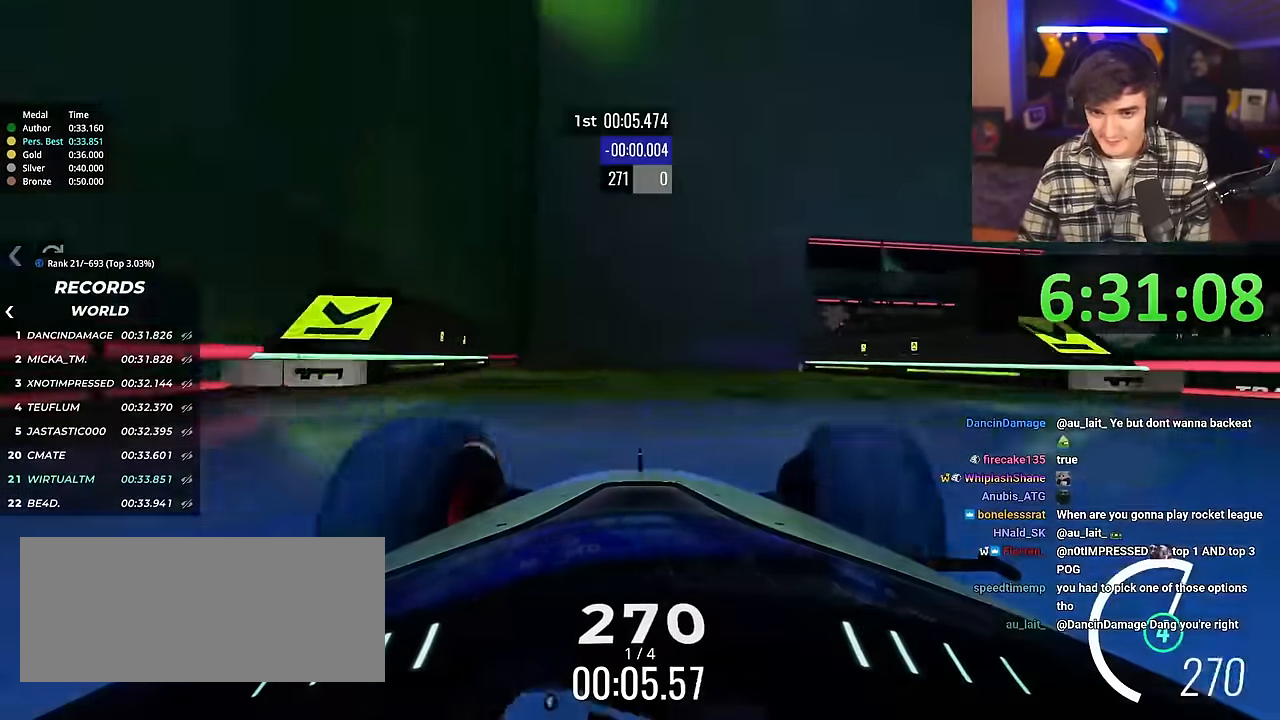
{"keys": ["left", "up"], "events": [[400, "right", "up"], [484, "left", "down"]]}
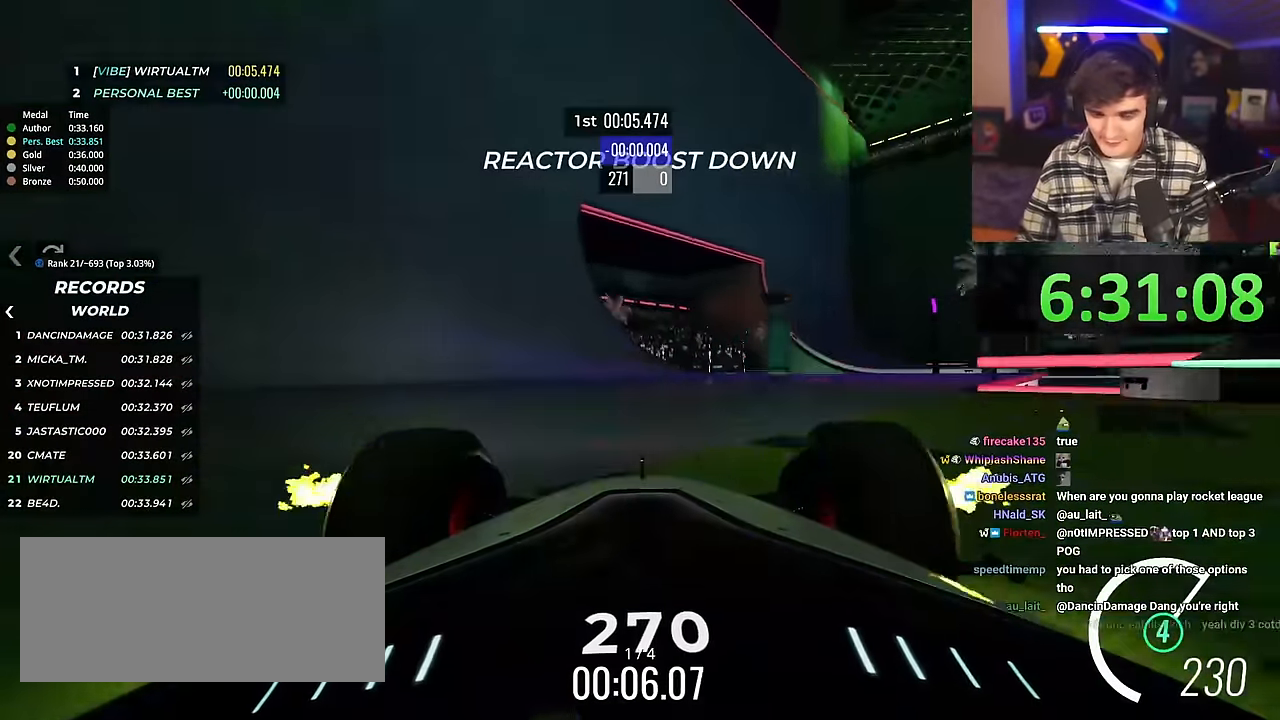
{"keys": ["left", "up"], "events": []}
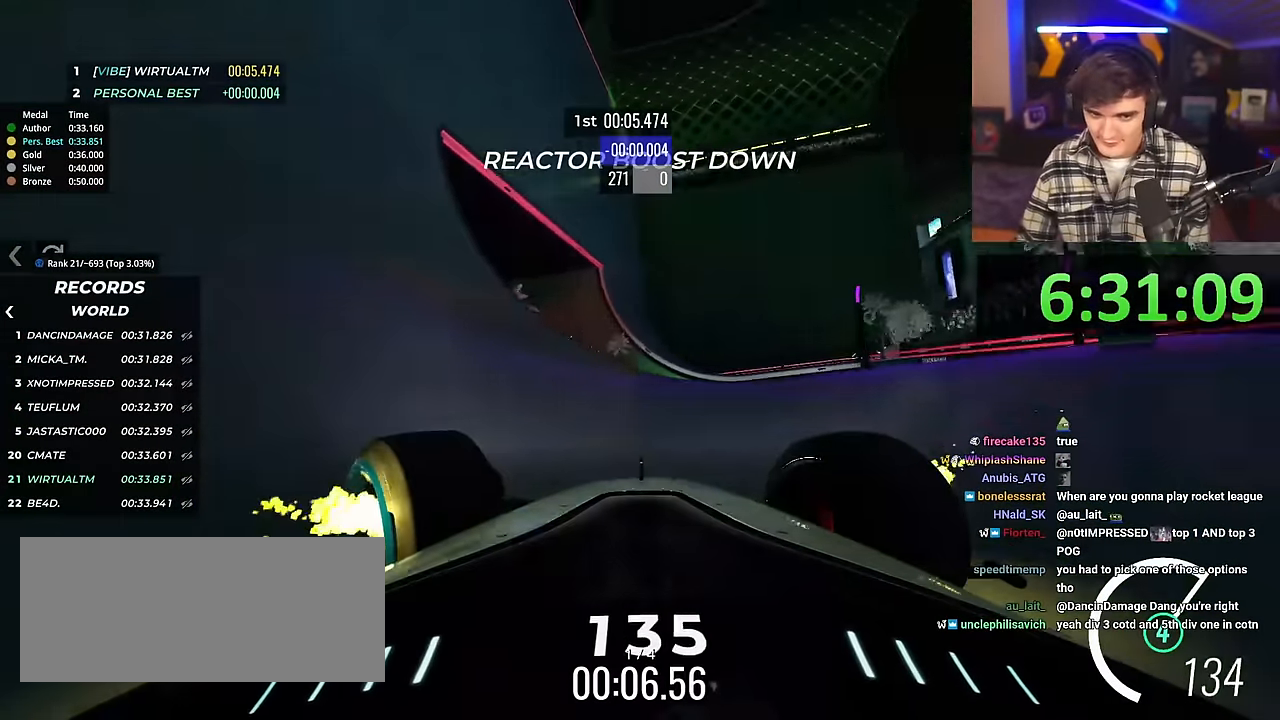
{"keys": ["left", "up"], "events": []}
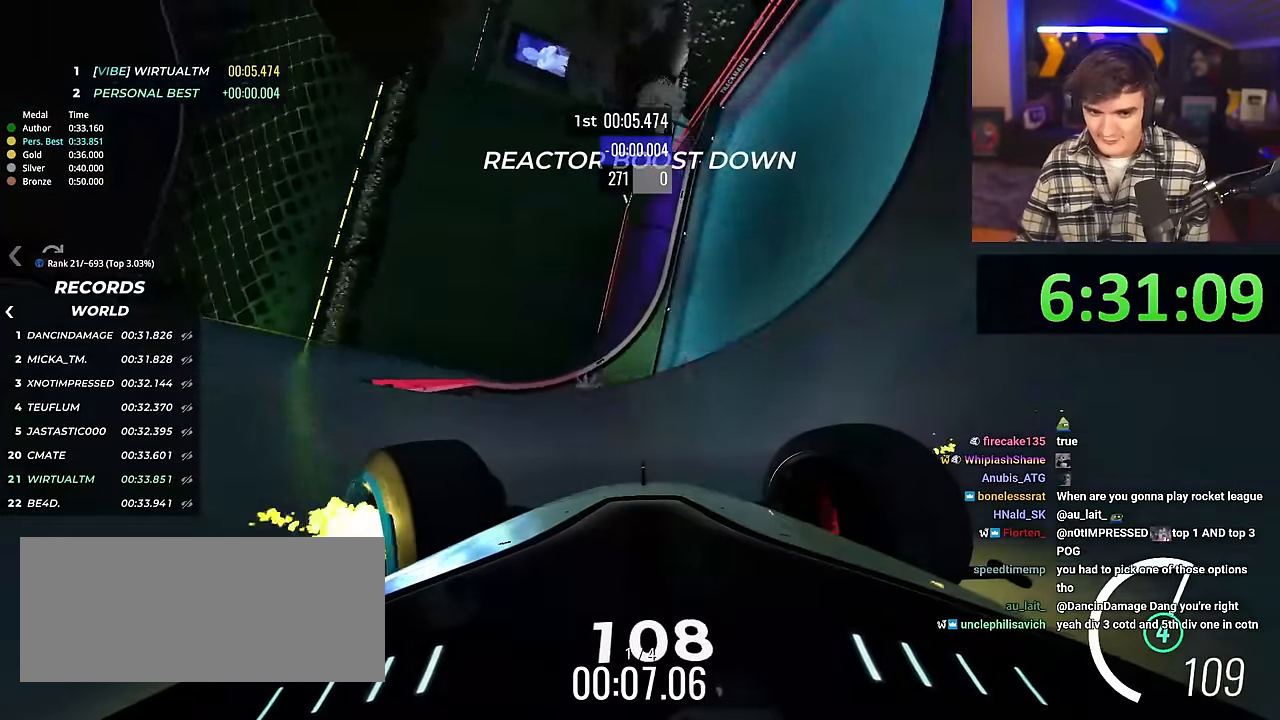
{"keys": ["brake", "left", "up"], "events": [[16, "brake", "down"], [100, "brake", "up"], [333, "brake", "down"]]}
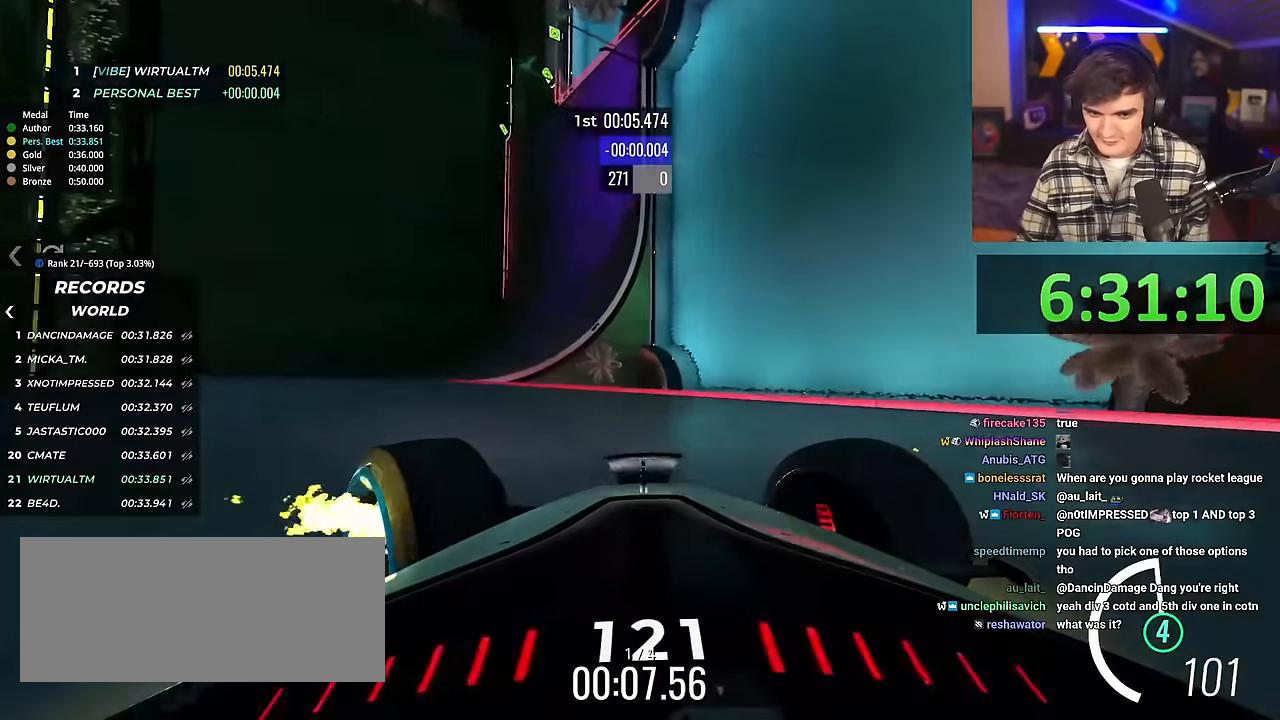
{"keys": ["up"], "events": [[33, "brake", "up"], [350, "left", "up"], [350, "up", "up"], [501, "up", "down"]]}
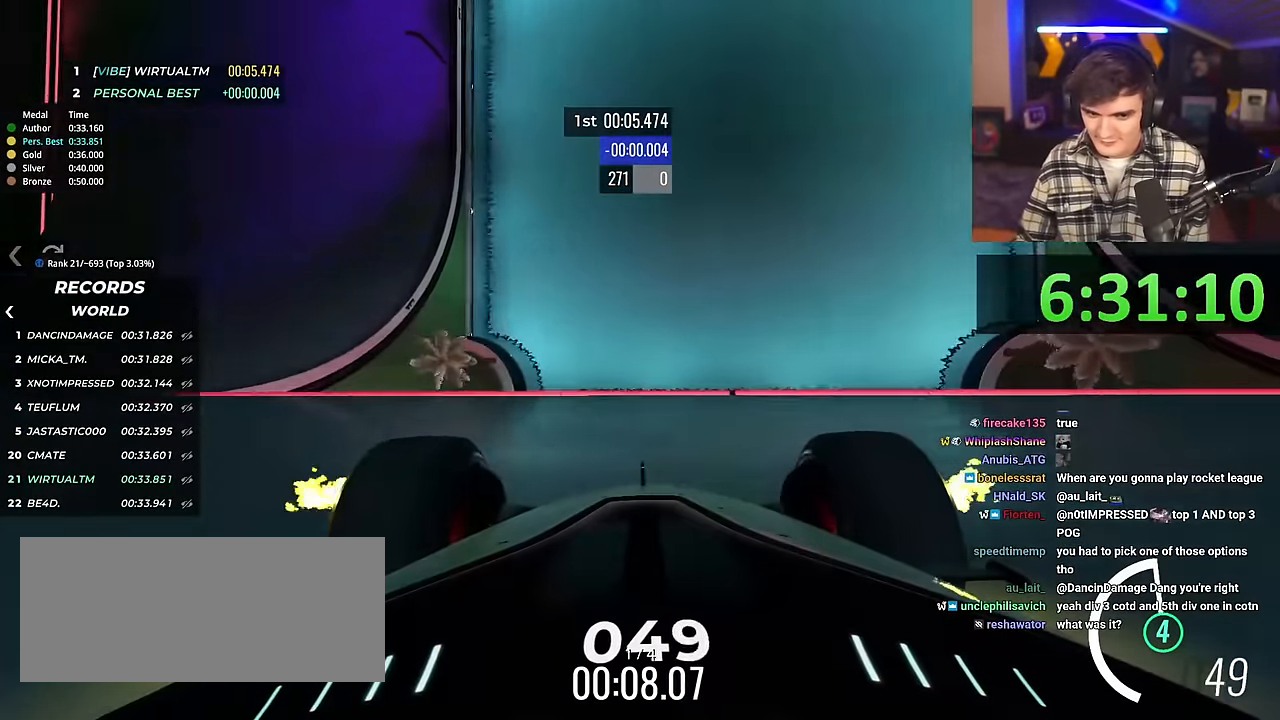
{"keys": ["left", "up"], "events": [[183, "left", "down"]]}
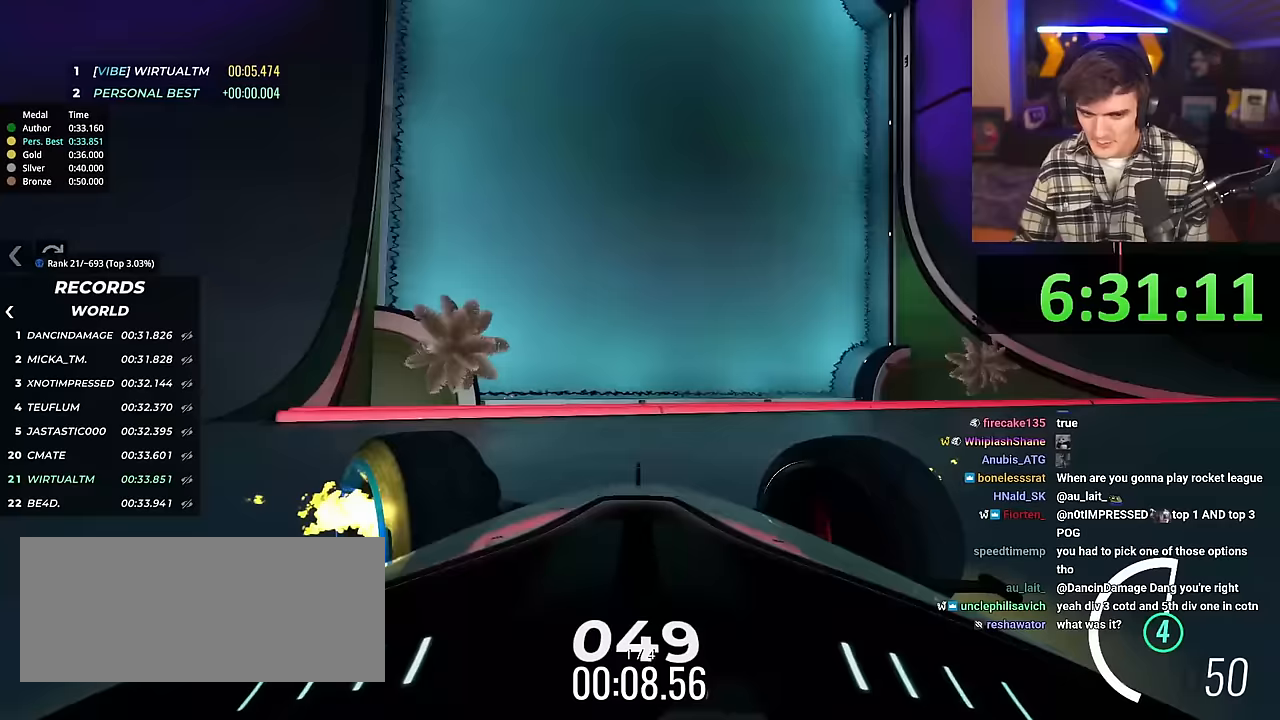
{"keys": ["left", "up"], "events": [[67, "up", "up"], [150, "up", "down"]]}
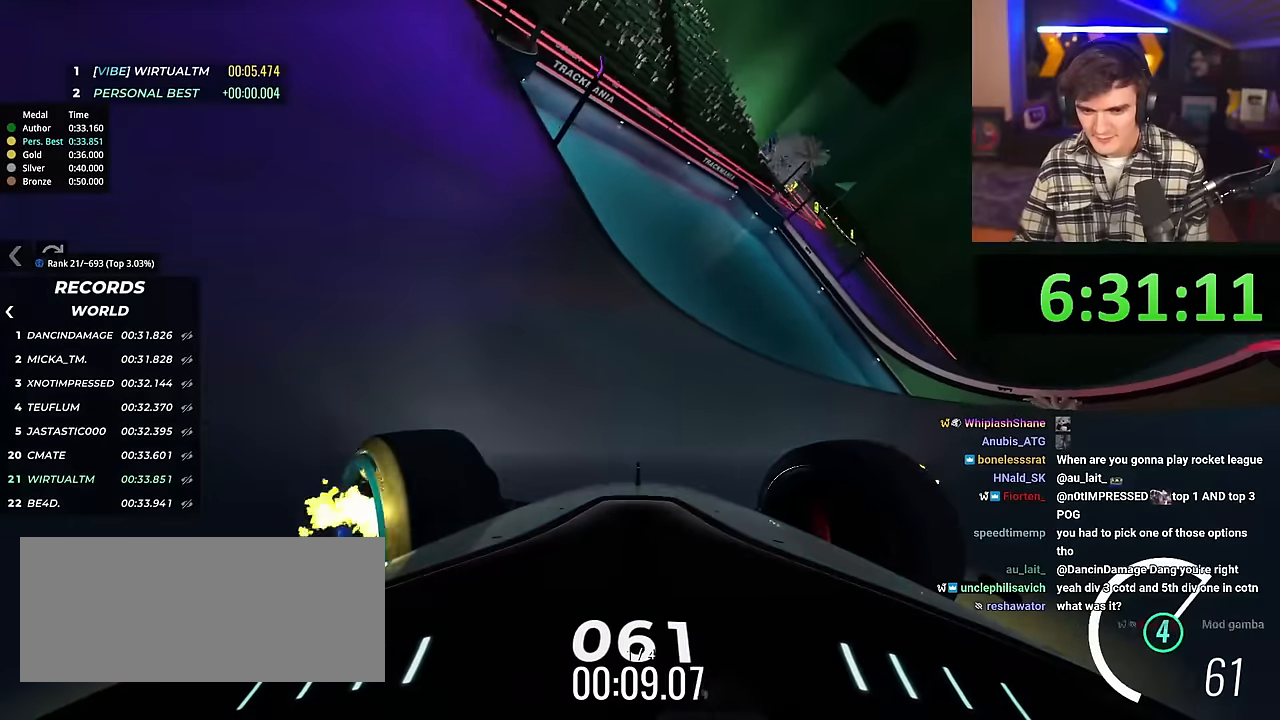
{"keys": ["left", "up"], "events": [[66, "up", "up"], [166, "up", "down"]]}
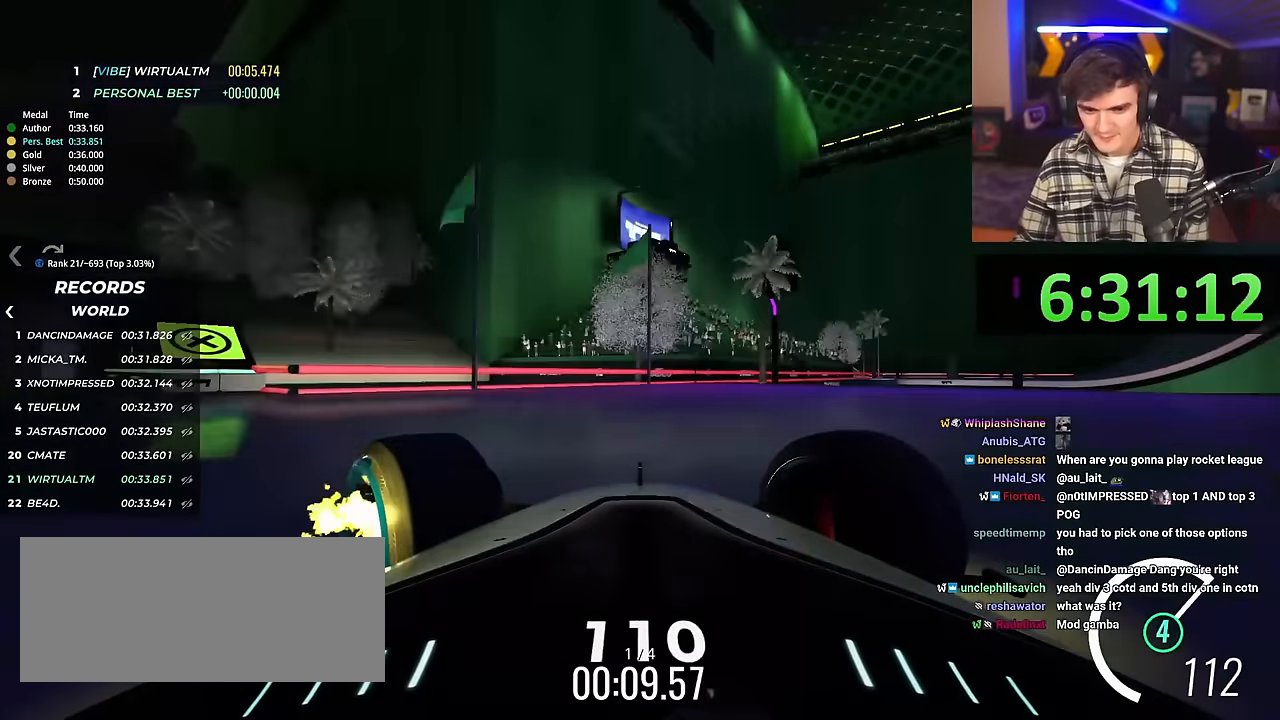
{"keys": ["left", "up"], "events": [[317, "brake", "down"], [384, "brake", "up"]]}
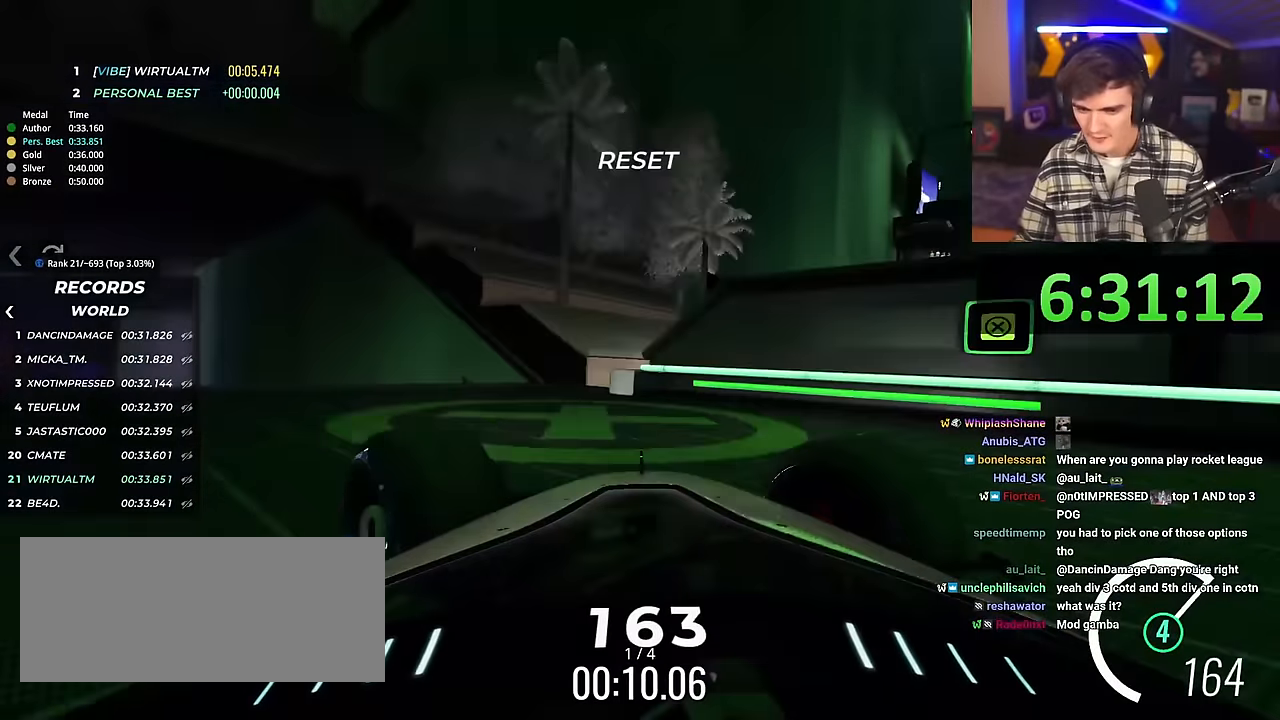
{"keys": ["right", "up"], "events": [[483, "left", "up"], [483, "right", "down"]]}
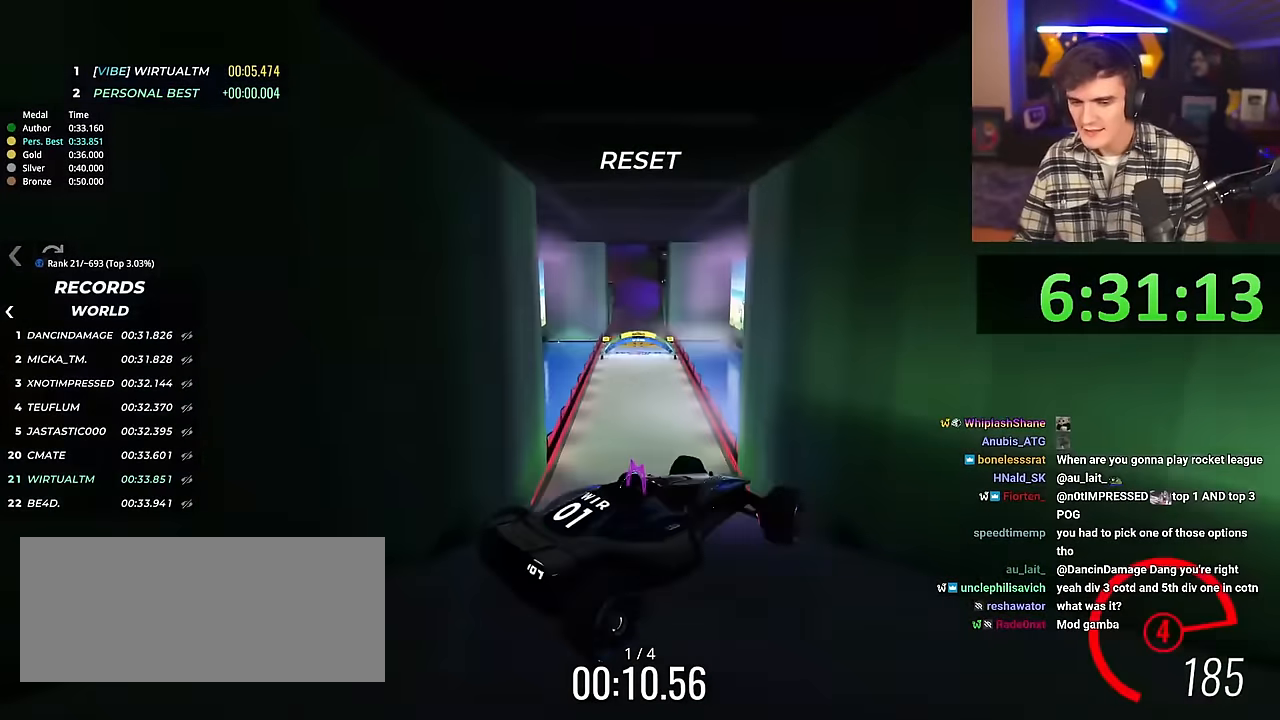
{"keys": ["left", "up"], "events": [[133, "brake", "down"], [217, "brake", "up"], [367, "right", "up"], [450, "left", "down"]]}
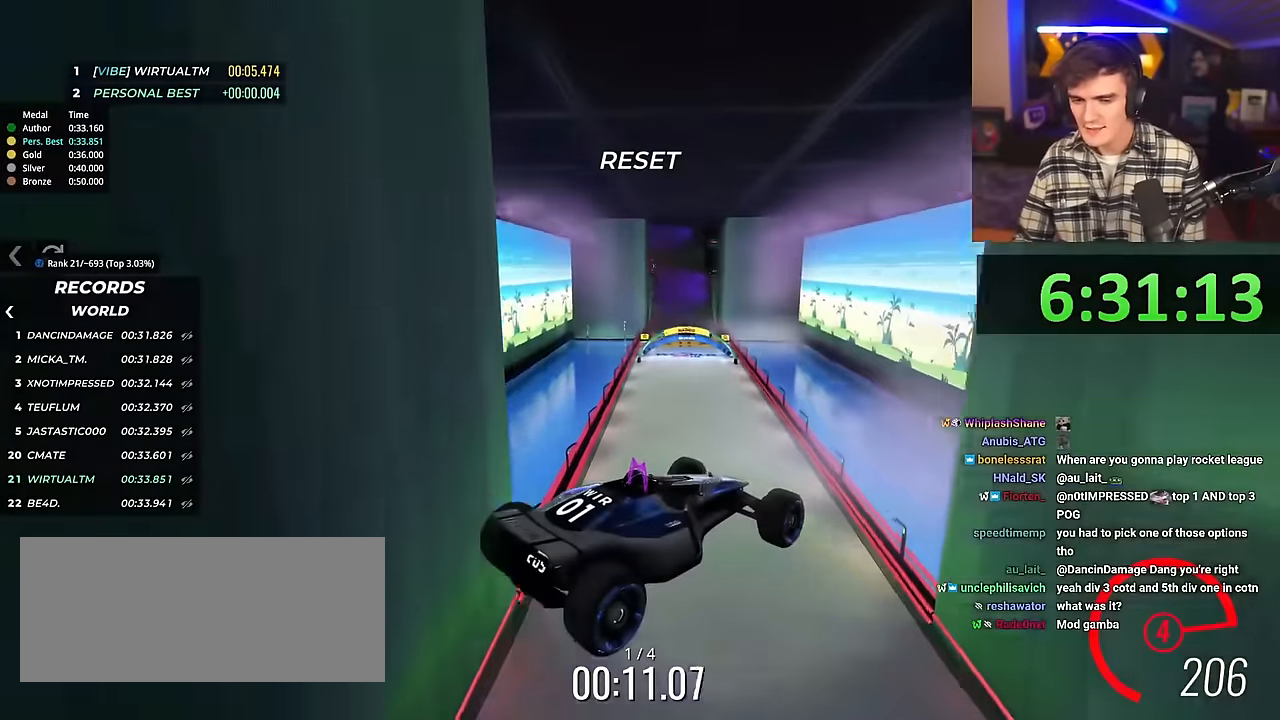
{"keys": ["left", "up"], "events": []}
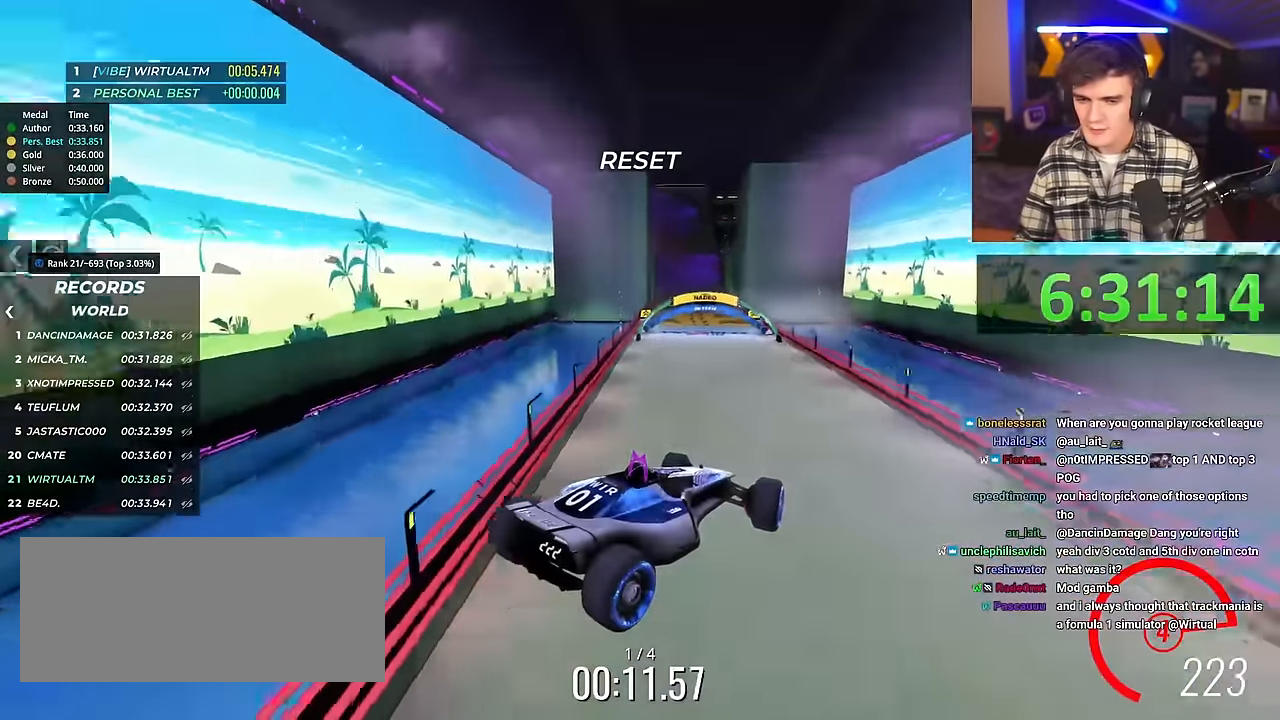
{"keys": ["up"], "events": [[17, "left", "up"]]}